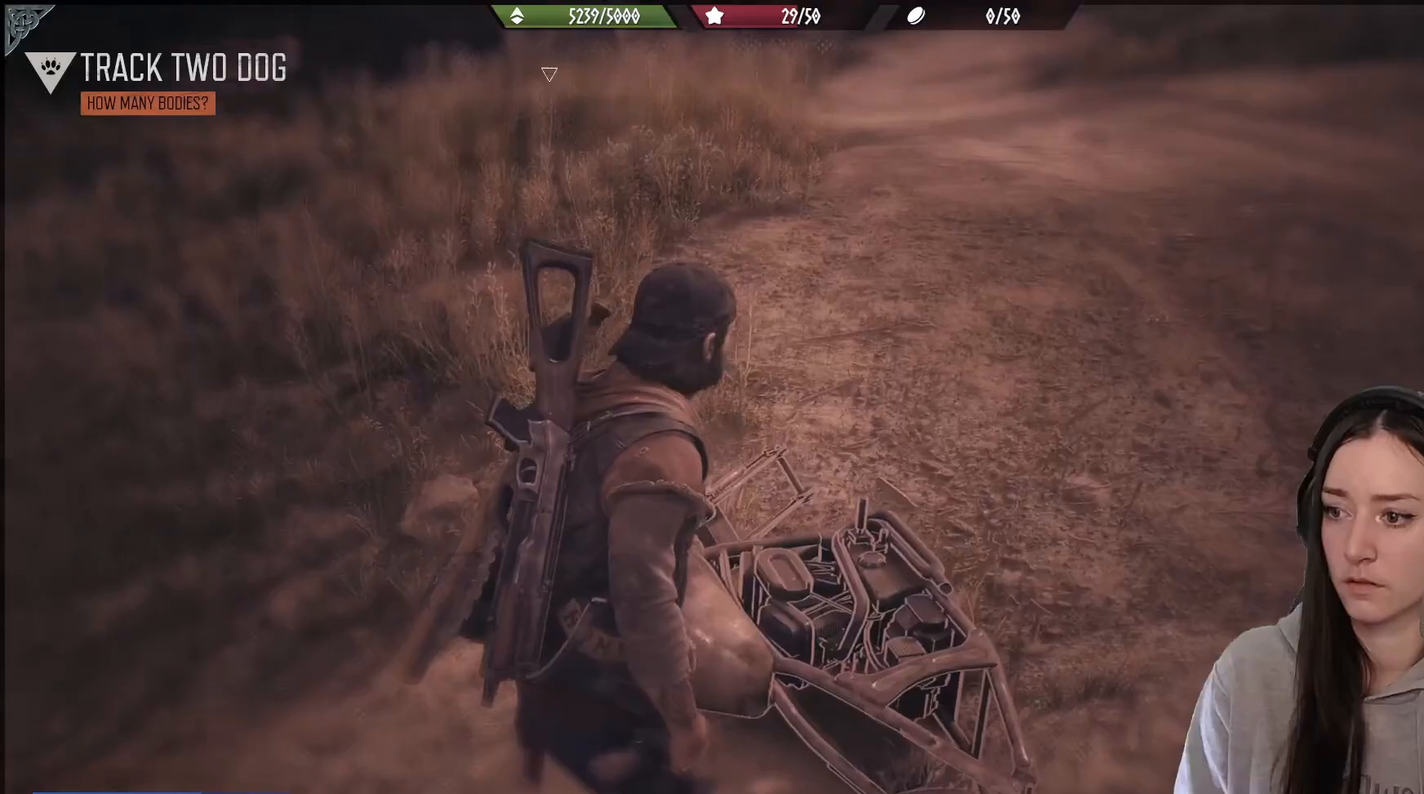
Gameplay with a controller (Xbox layout); each line is a JSON object with the inputs held at the frame after it. "events" lists button and stick changes between this image and that frame as [ms after this image, input, new state], when the widget could be followed in between.
{"buttons": ["L3"], "left_stick": "up-left", "right_stick": "up-left", "events": [[500, "L3", "down"]]}
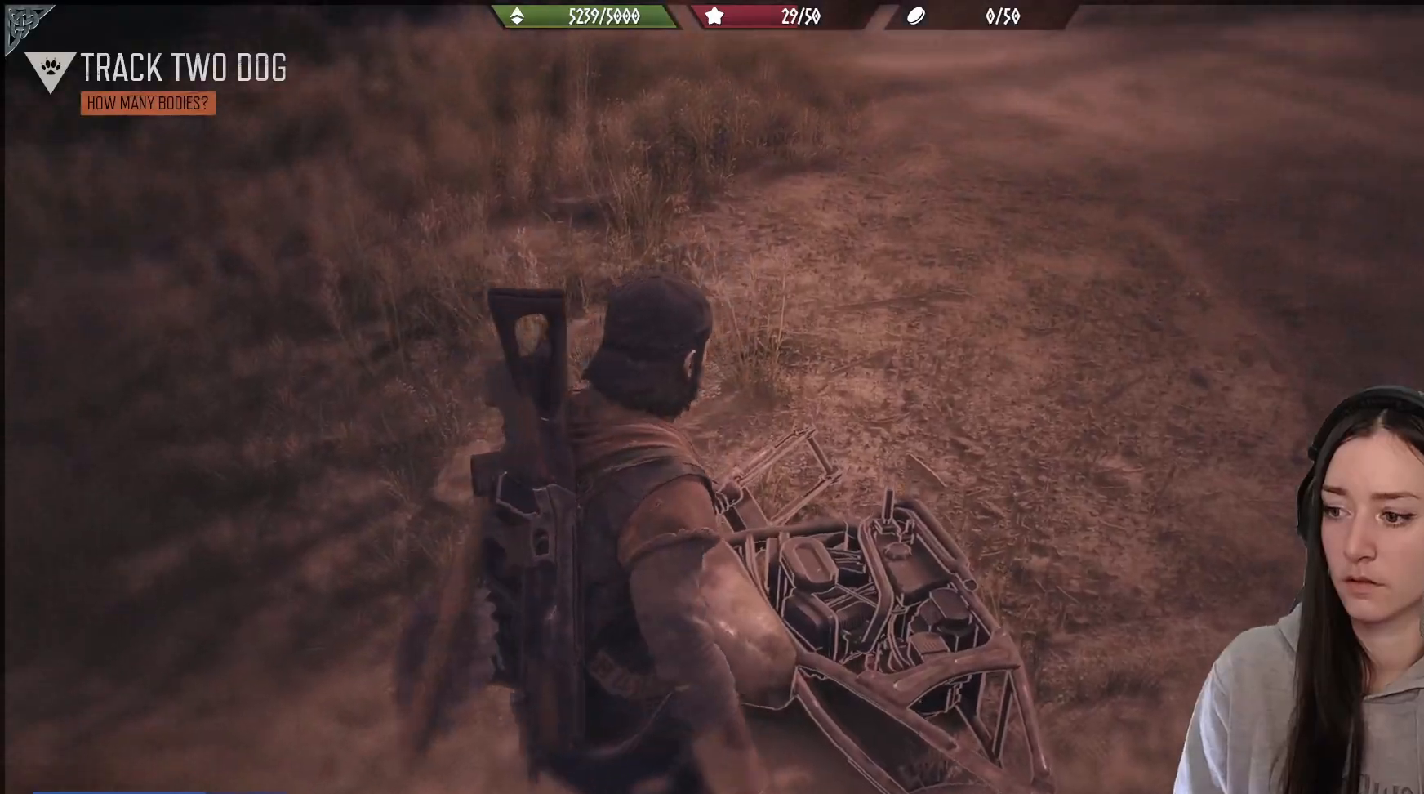
{"buttons": [], "left_stick": "up", "right_stick": "center", "events": [[67, "L3", "up"], [167, "L3", "down"], [267, "L3", "up"], [267, "left_stick", "up"], [467, "right_stick", "center"]]}
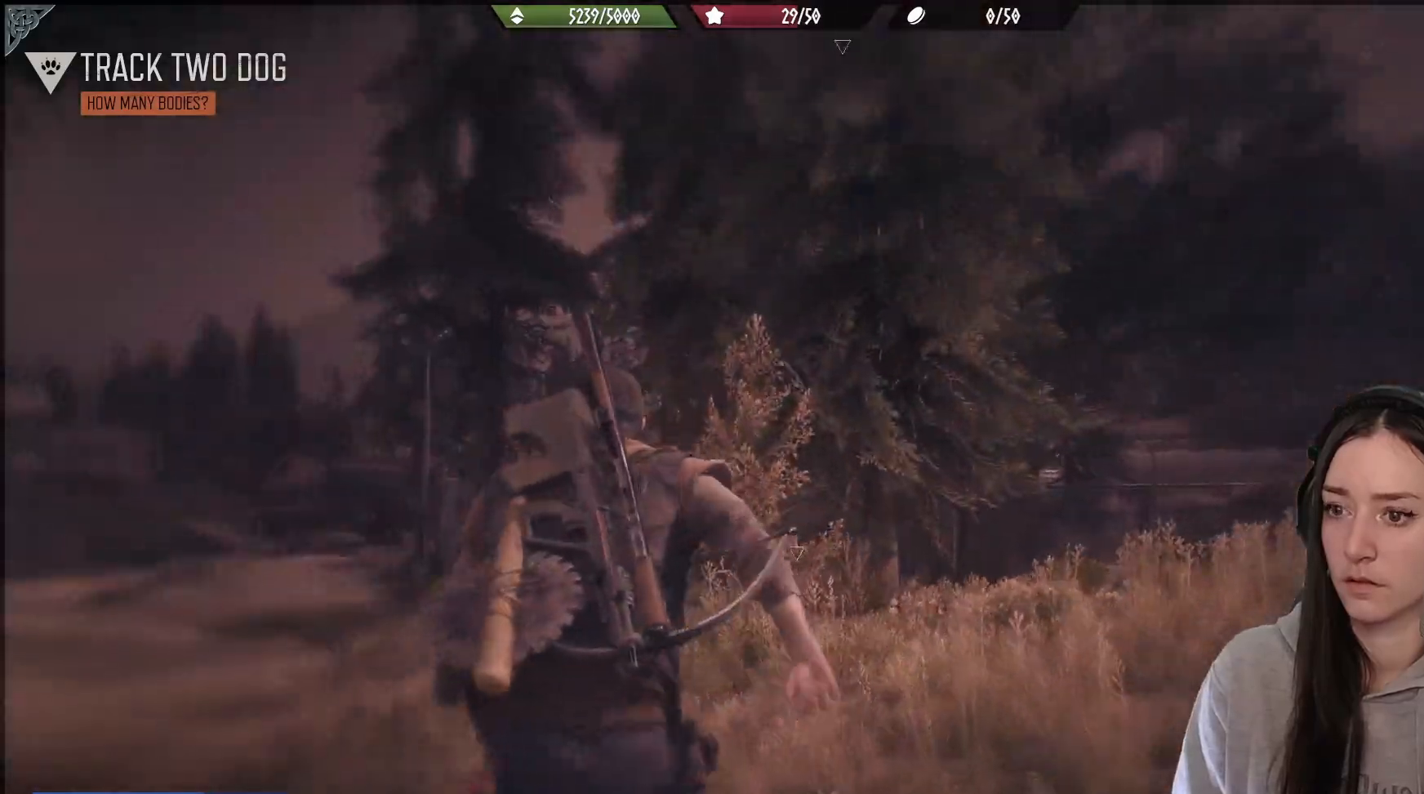
{"buttons": [], "left_stick": "up", "right_stick": "center", "events": [[100, "right_stick", "down"], [333, "right_stick", "center"]]}
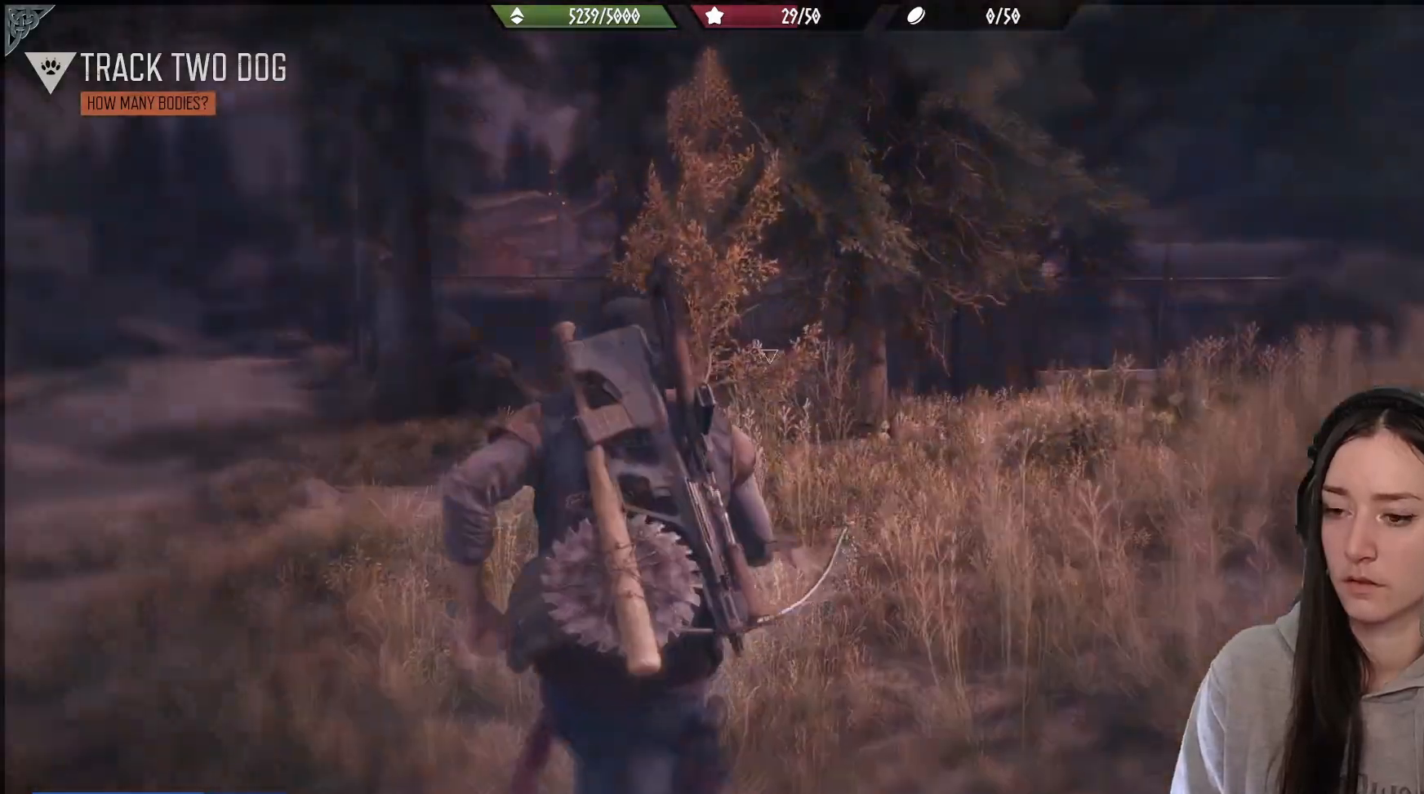
{"buttons": [], "left_stick": "up", "right_stick": "center", "events": [[100, "right_stick", "down-right"], [217, "right_stick", "down"], [333, "right_stick", "center"]]}
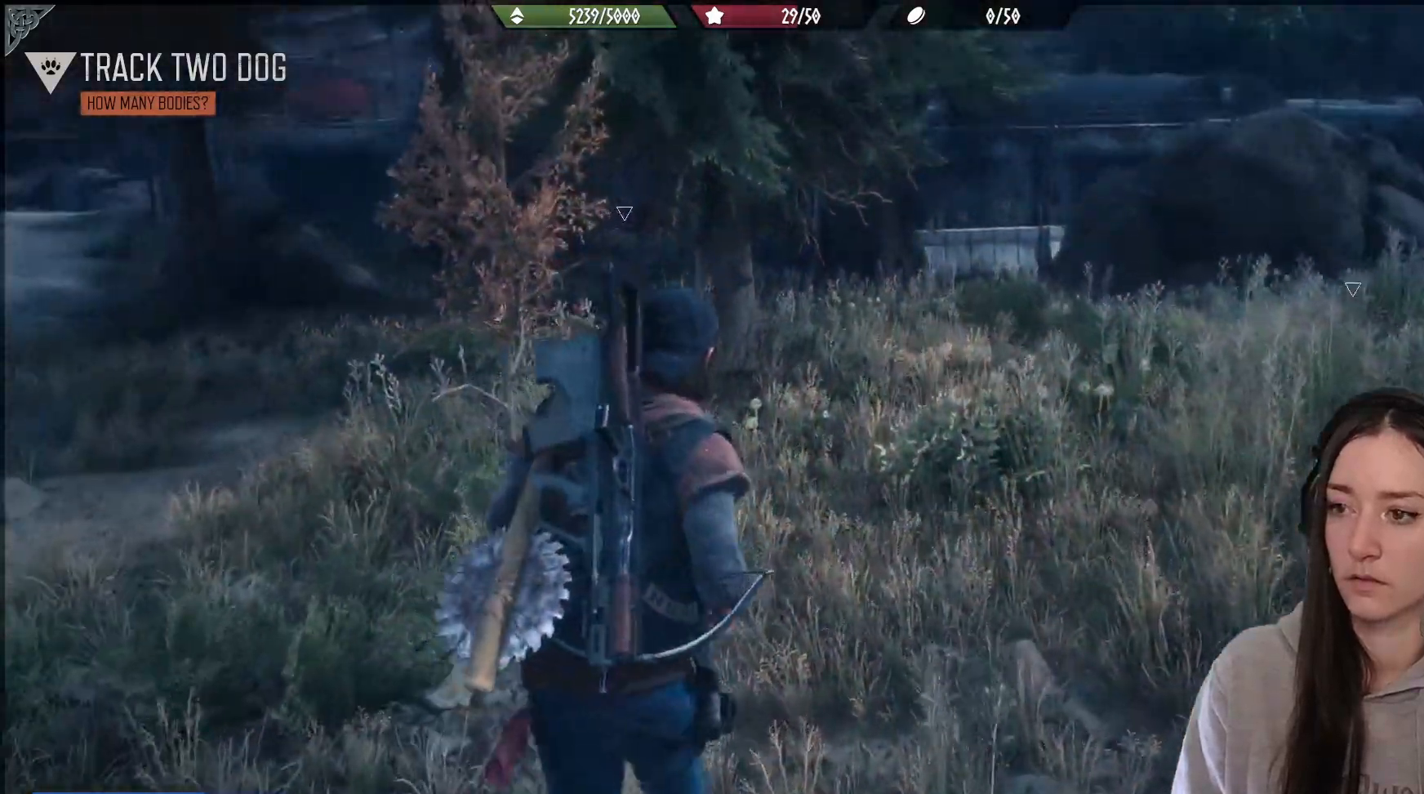
{"buttons": [], "left_stick": "up", "right_stick": "center", "events": []}
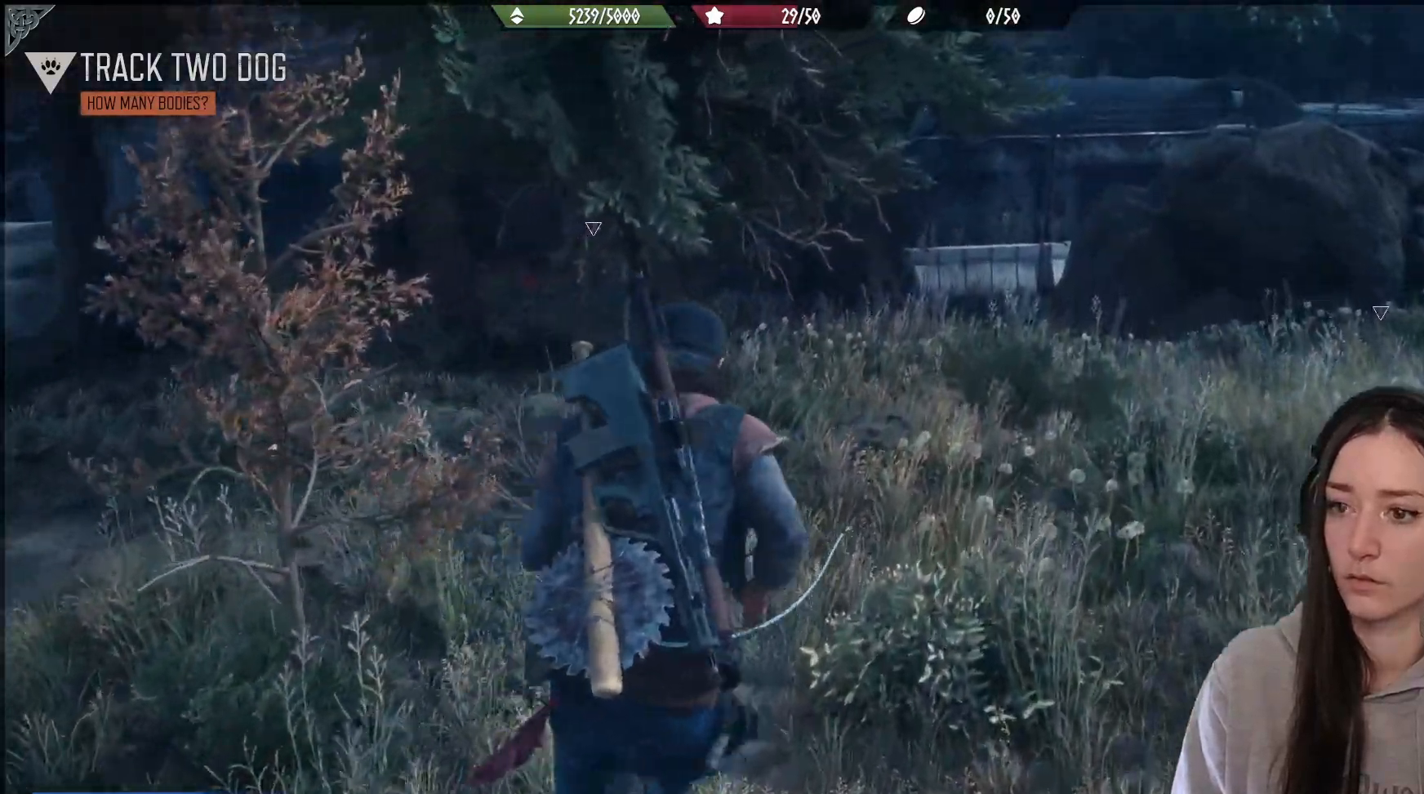
{"buttons": [], "left_stick": "up", "right_stick": "left", "events": [[167, "right_stick", "left"]]}
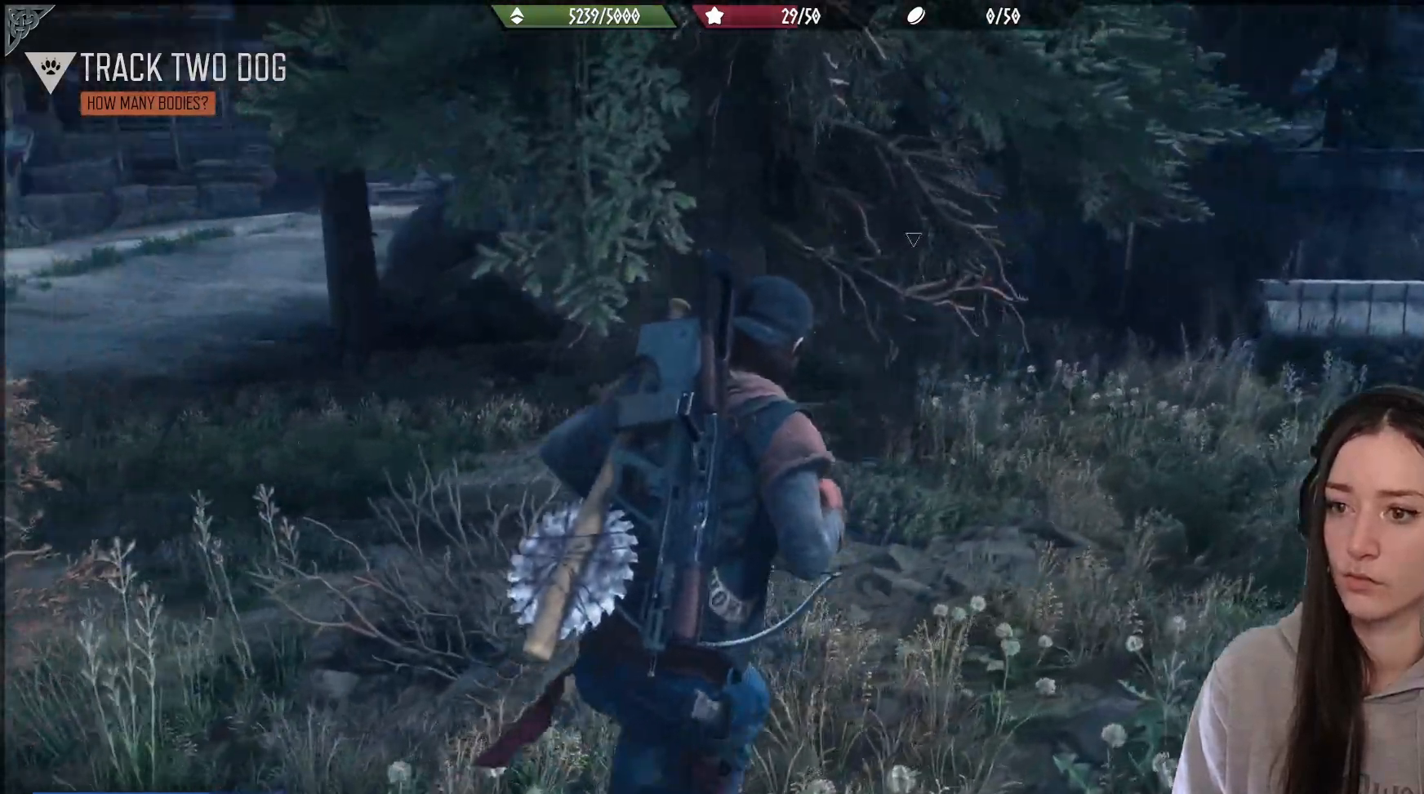
{"buttons": [], "left_stick": "up", "right_stick": "center", "events": [[150, "right_stick", "center"]]}
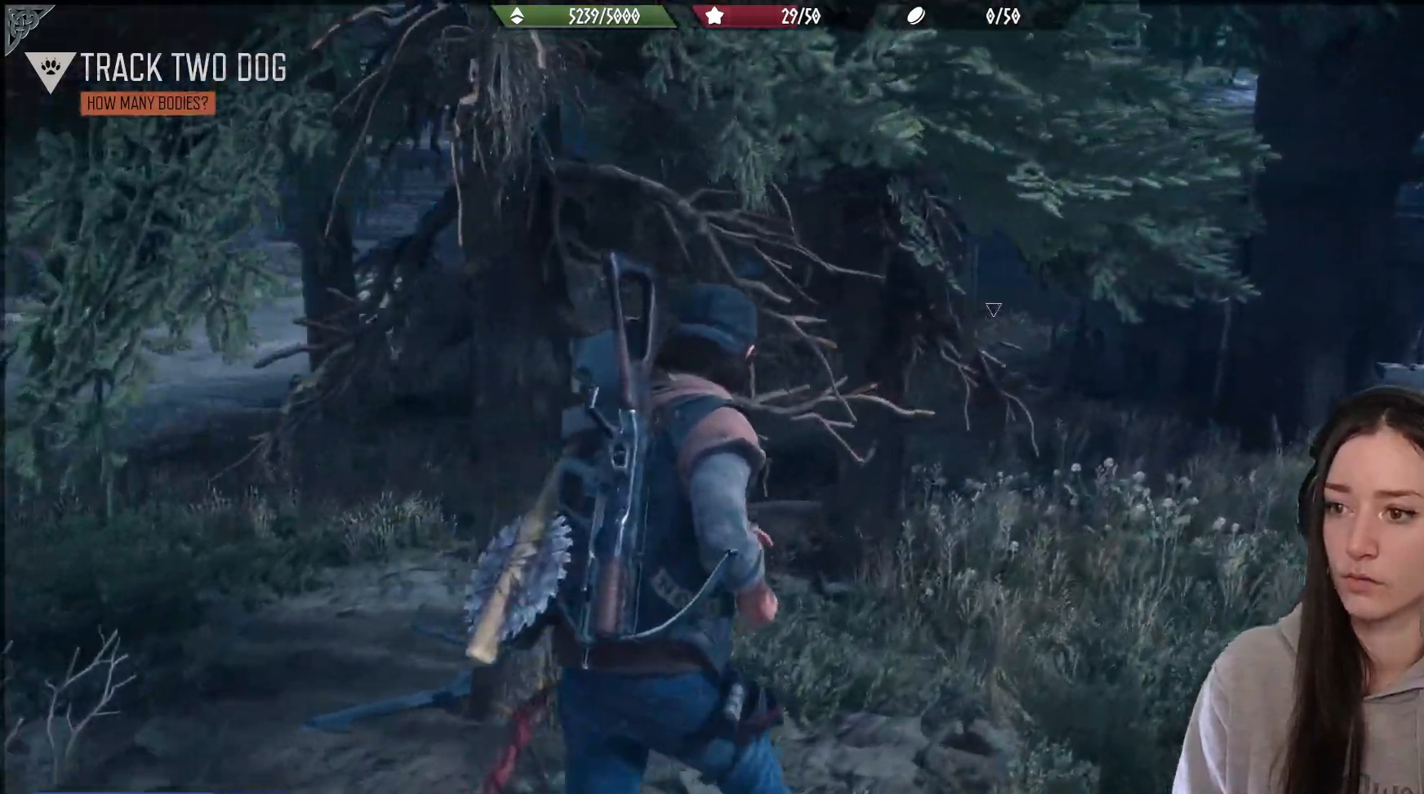
{"buttons": [], "left_stick": "up", "right_stick": "right", "events": [[500, "right_stick", "right"]]}
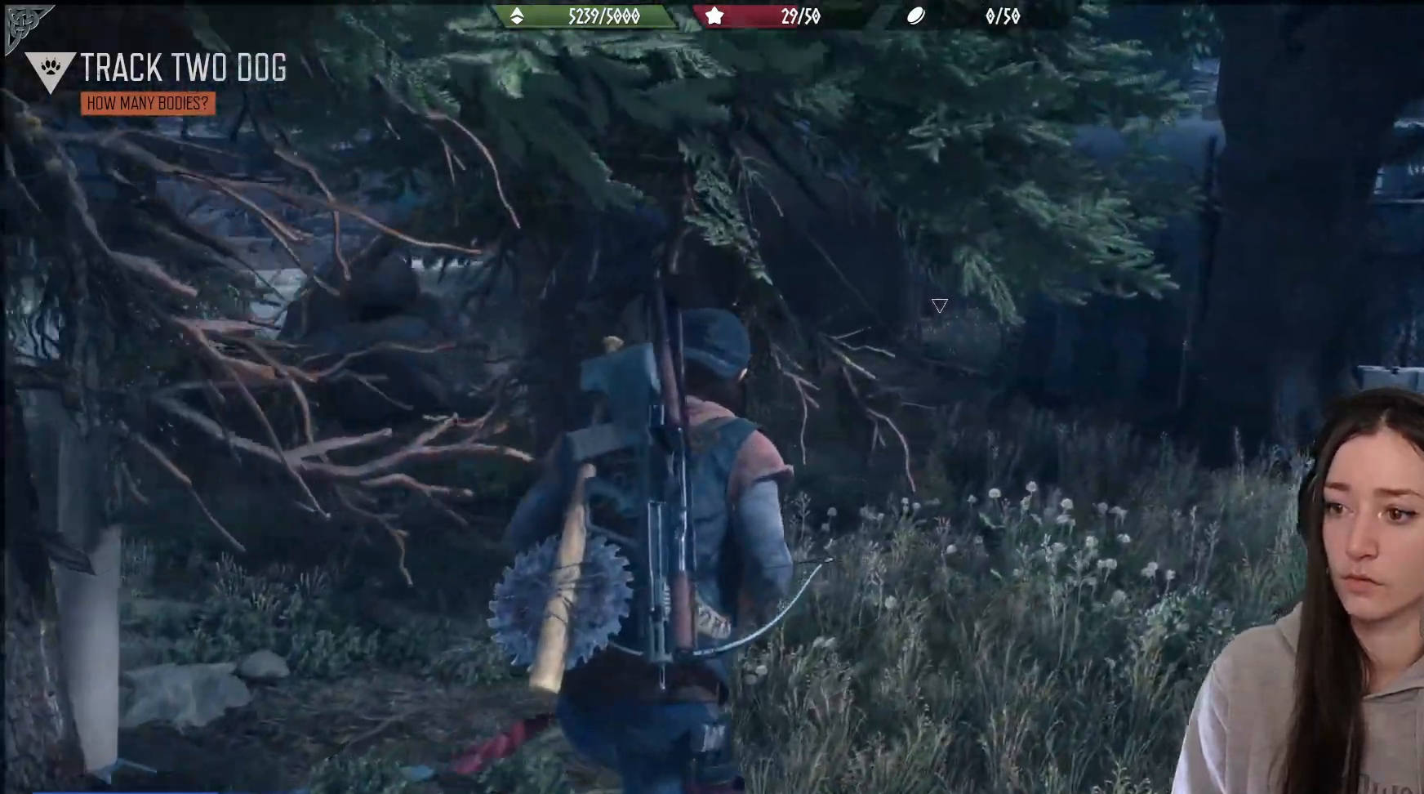
{"buttons": [], "left_stick": "up", "right_stick": "down-right", "events": [[250, "right_stick", "down-right"]]}
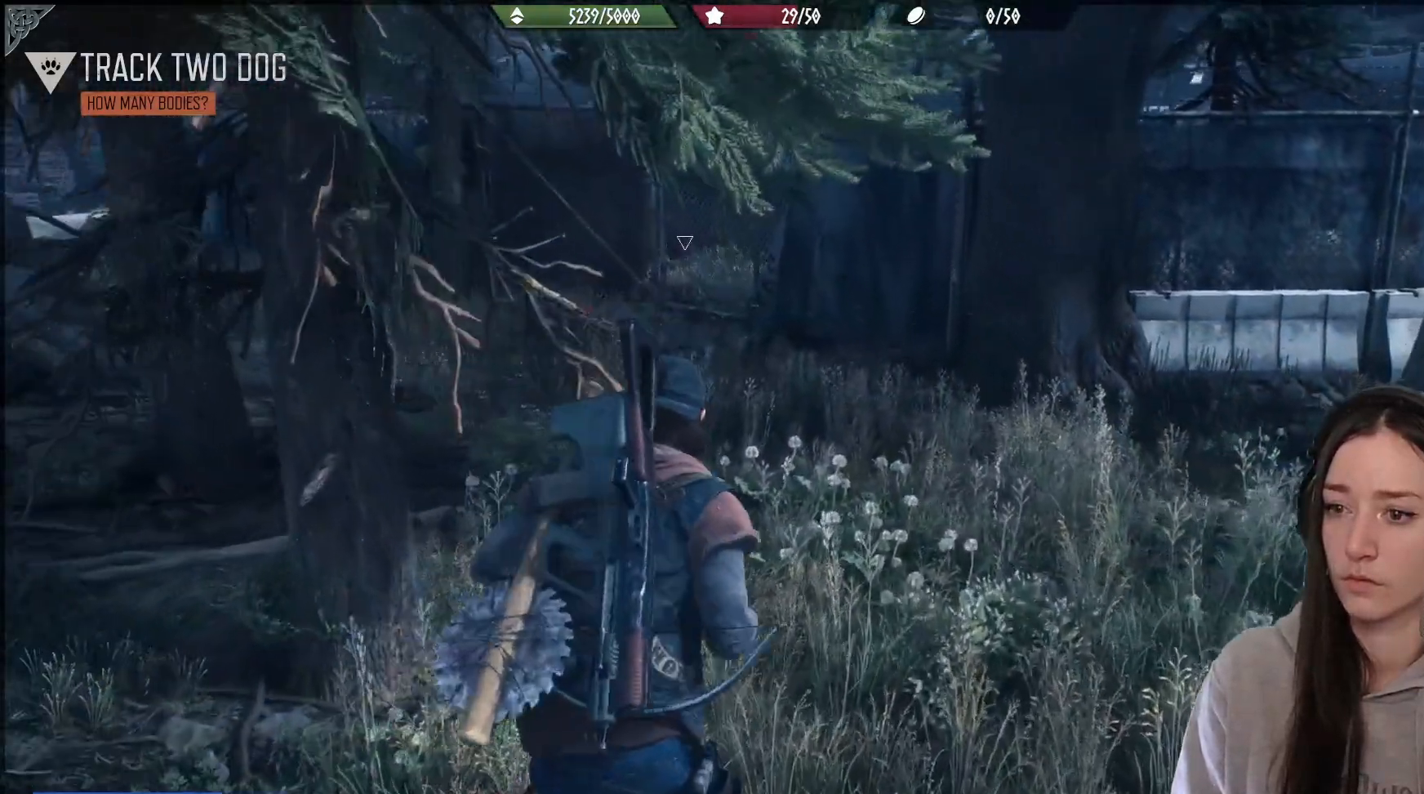
{"buttons": [], "left_stick": "up", "right_stick": "center", "events": [[67, "right_stick", "center"]]}
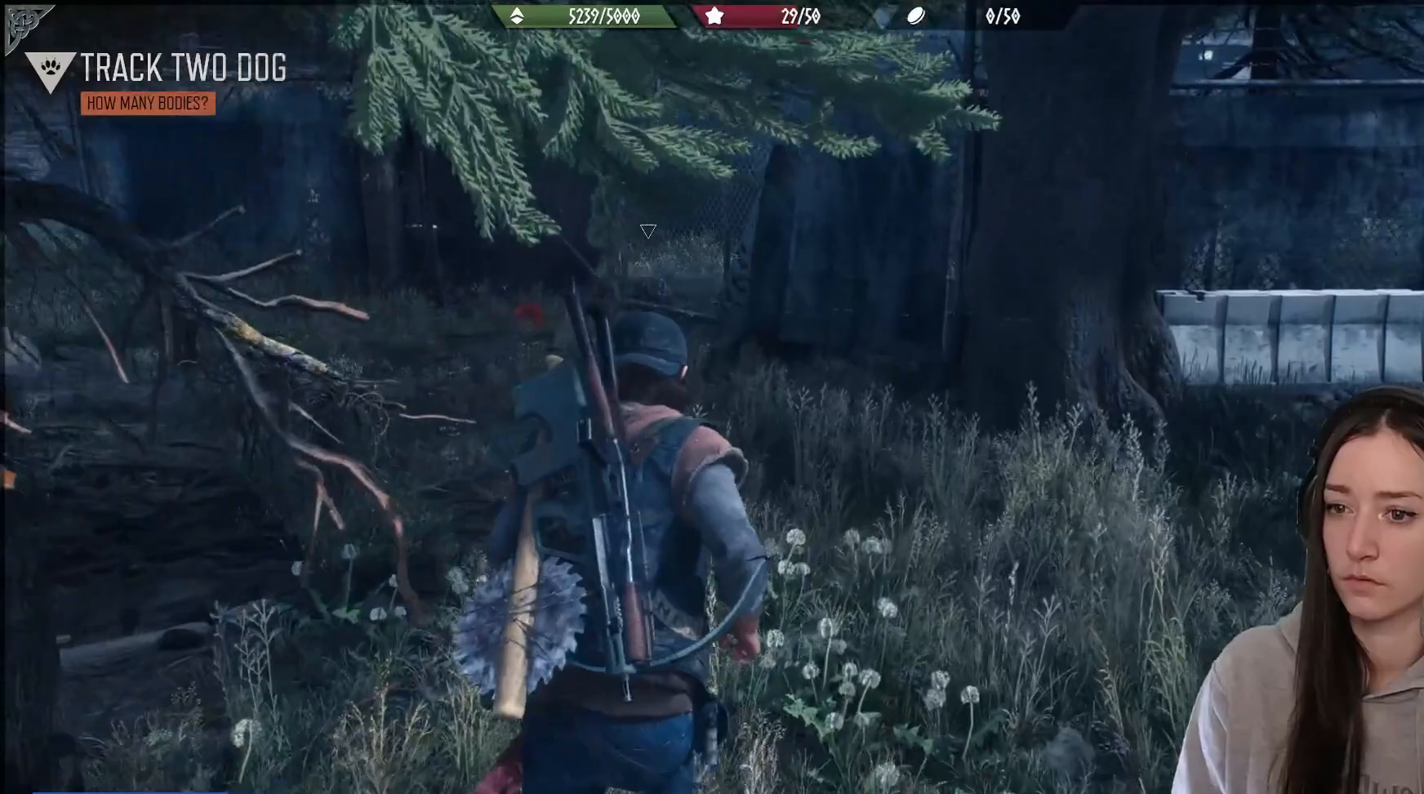
{"buttons": [], "left_stick": "up", "right_stick": "down-left", "events": [[433, "right_stick", "down-left"]]}
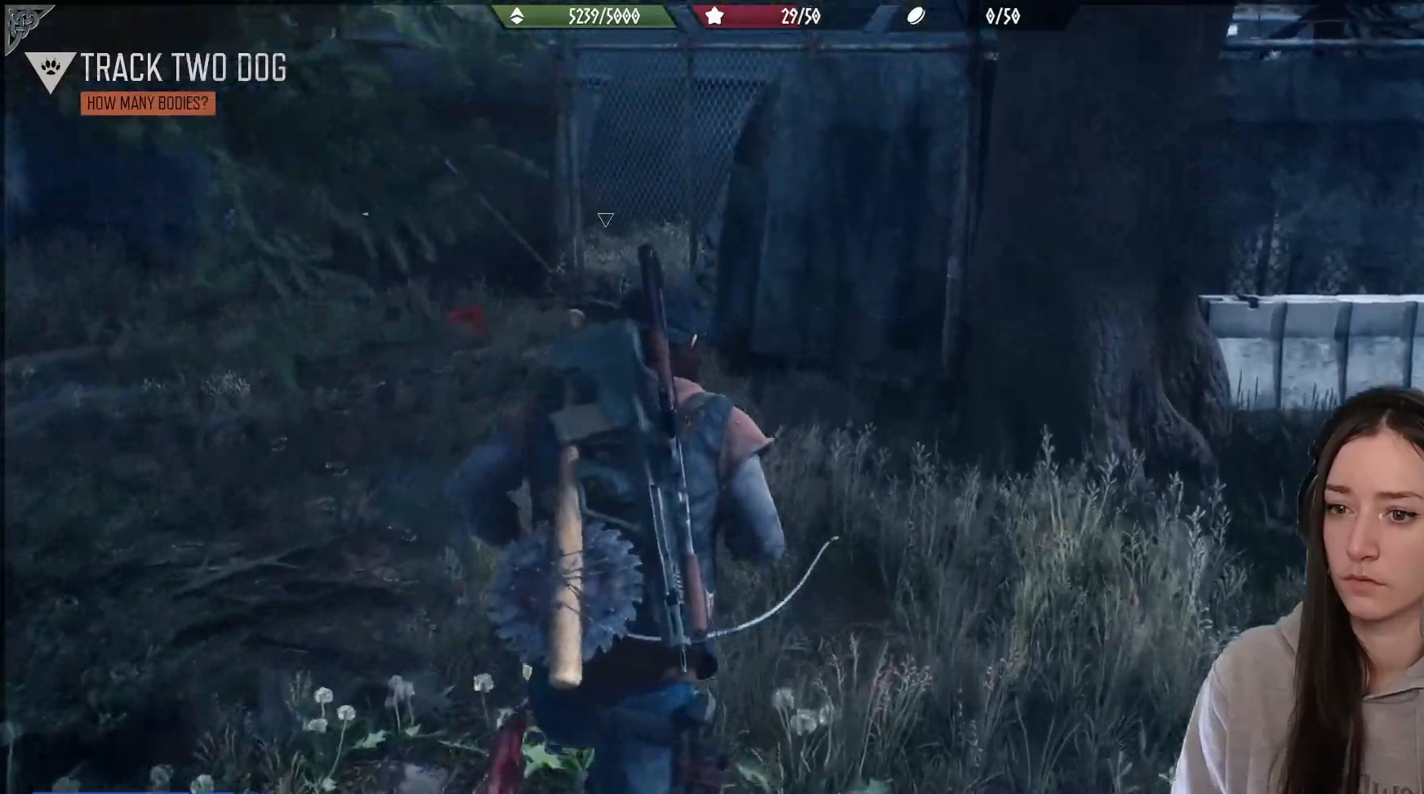
{"buttons": [], "left_stick": "up", "right_stick": "center"}
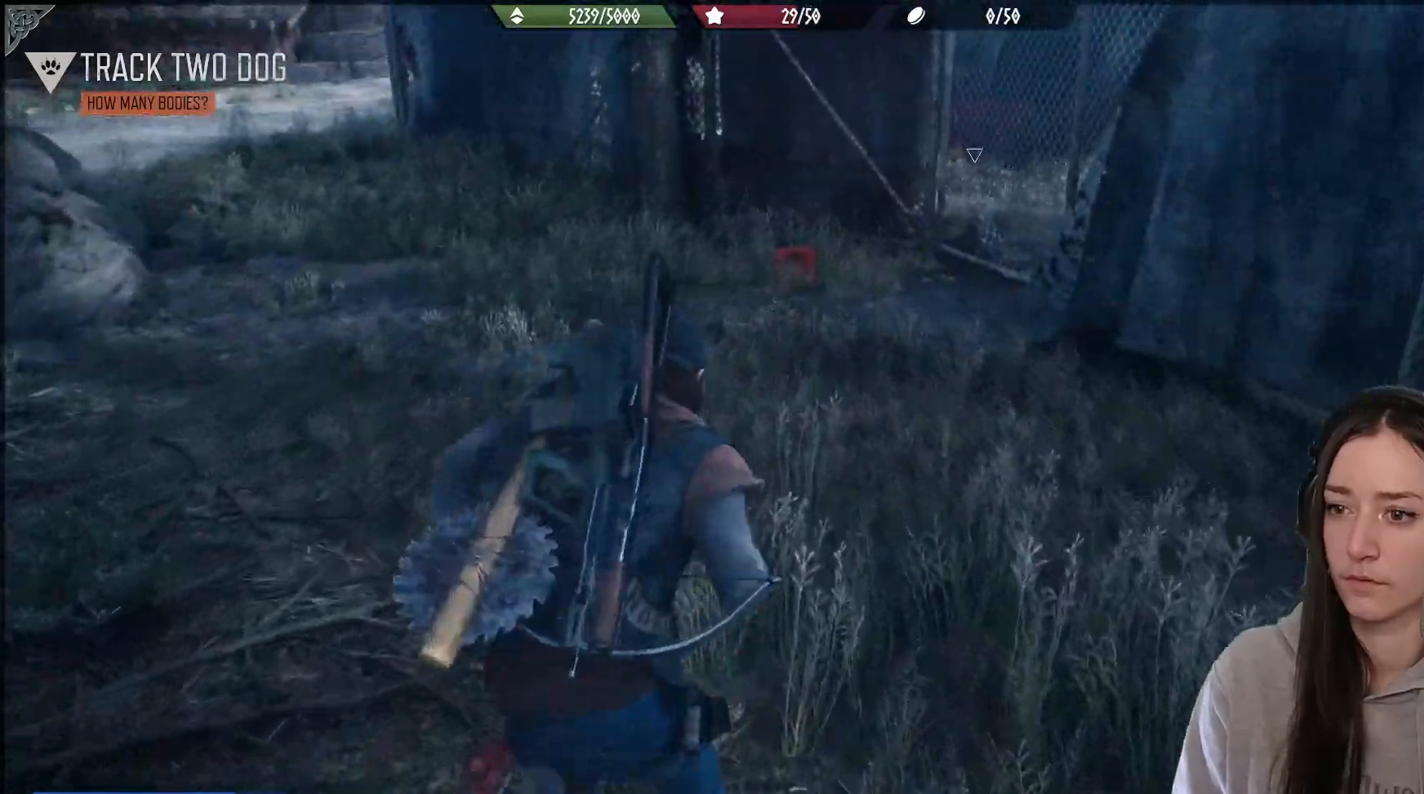
{"buttons": [], "left_stick": "up", "right_stick": "down-left", "events": [[417, "right_stick", "down-left"]]}
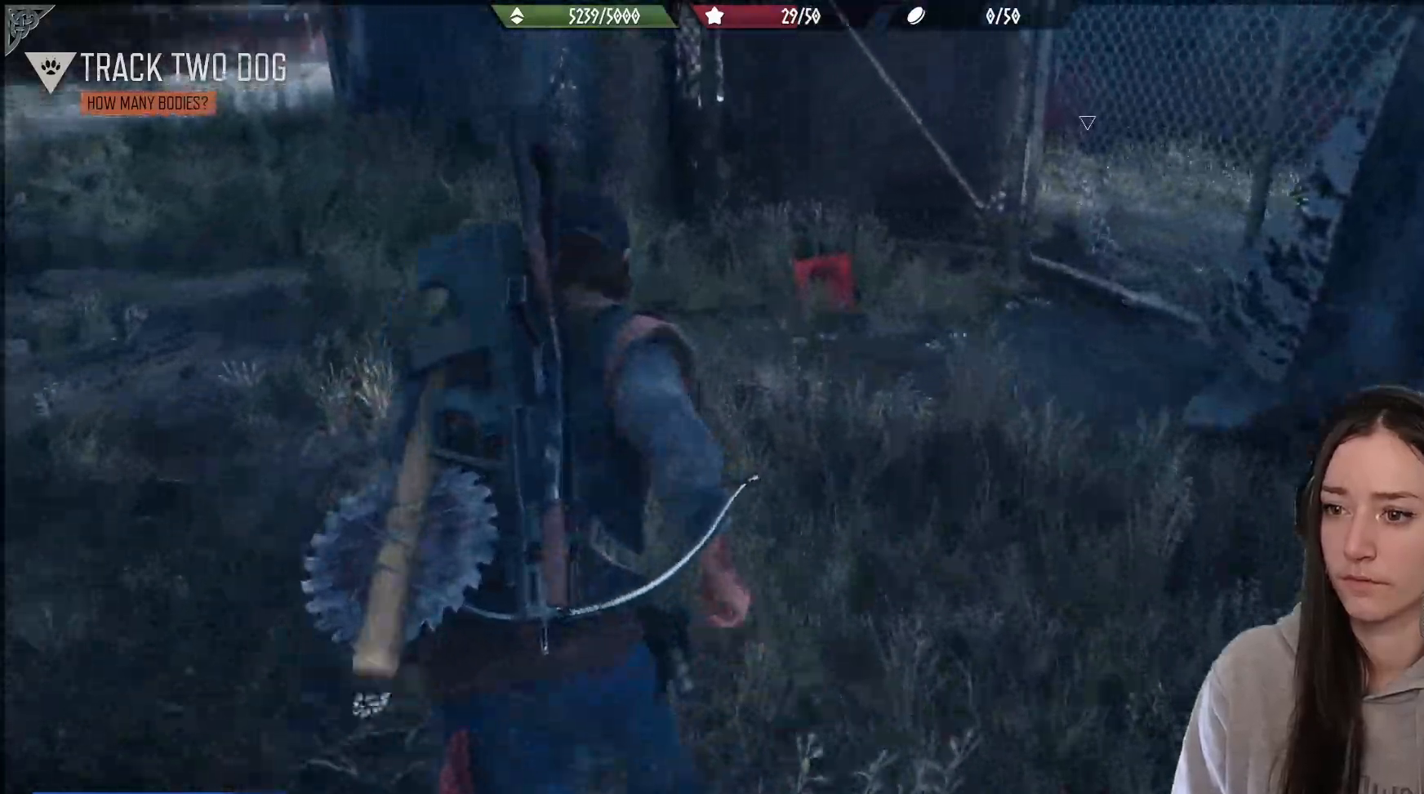
{"buttons": [], "left_stick": "down", "right_stick": "right", "events": [[83, "right_stick", "center"], [283, "left_stick", "down"], [317, "right_stick", "right"]]}
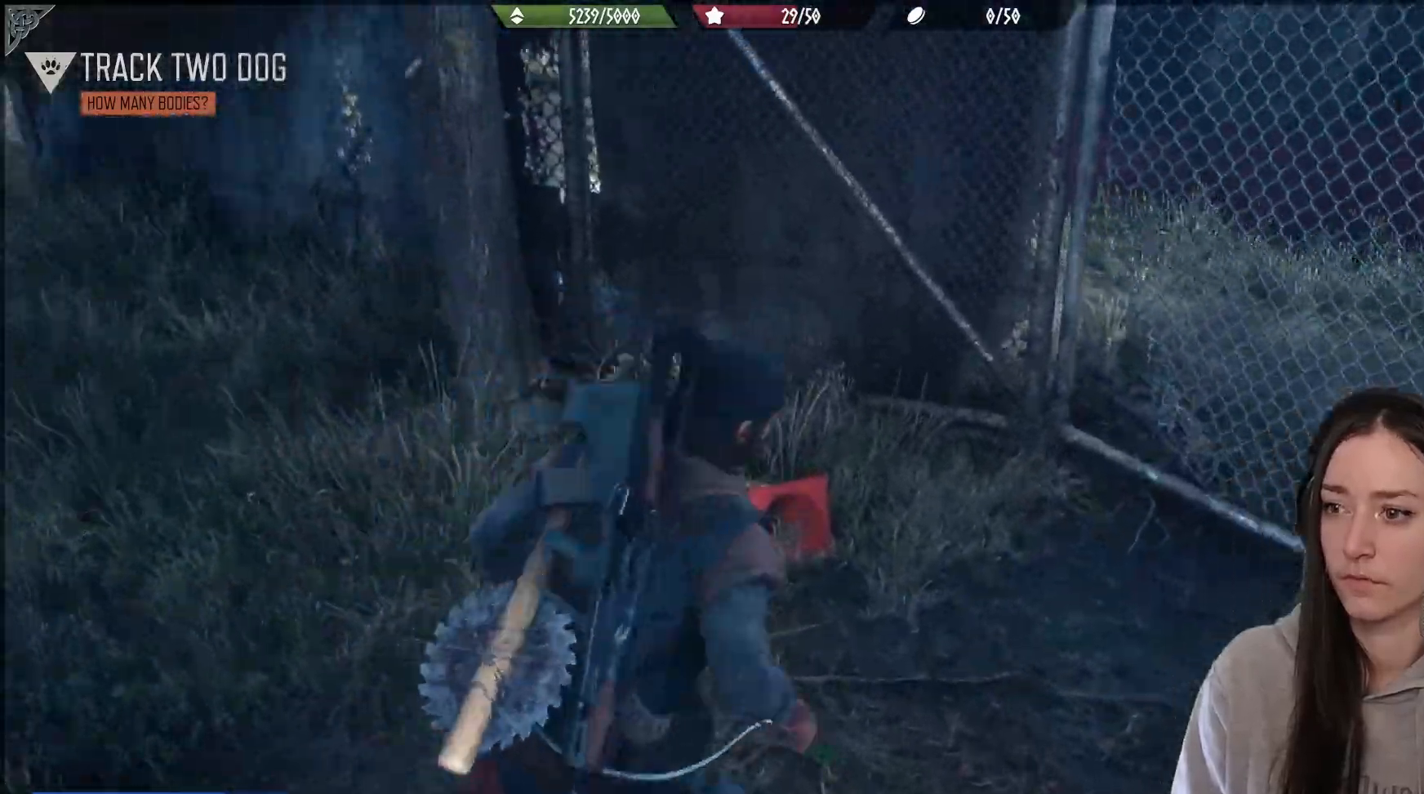
{"buttons": [], "left_stick": "center", "right_stick": "center", "events": [[450, "left_stick", "center"], [483, "right_stick", "center"]]}
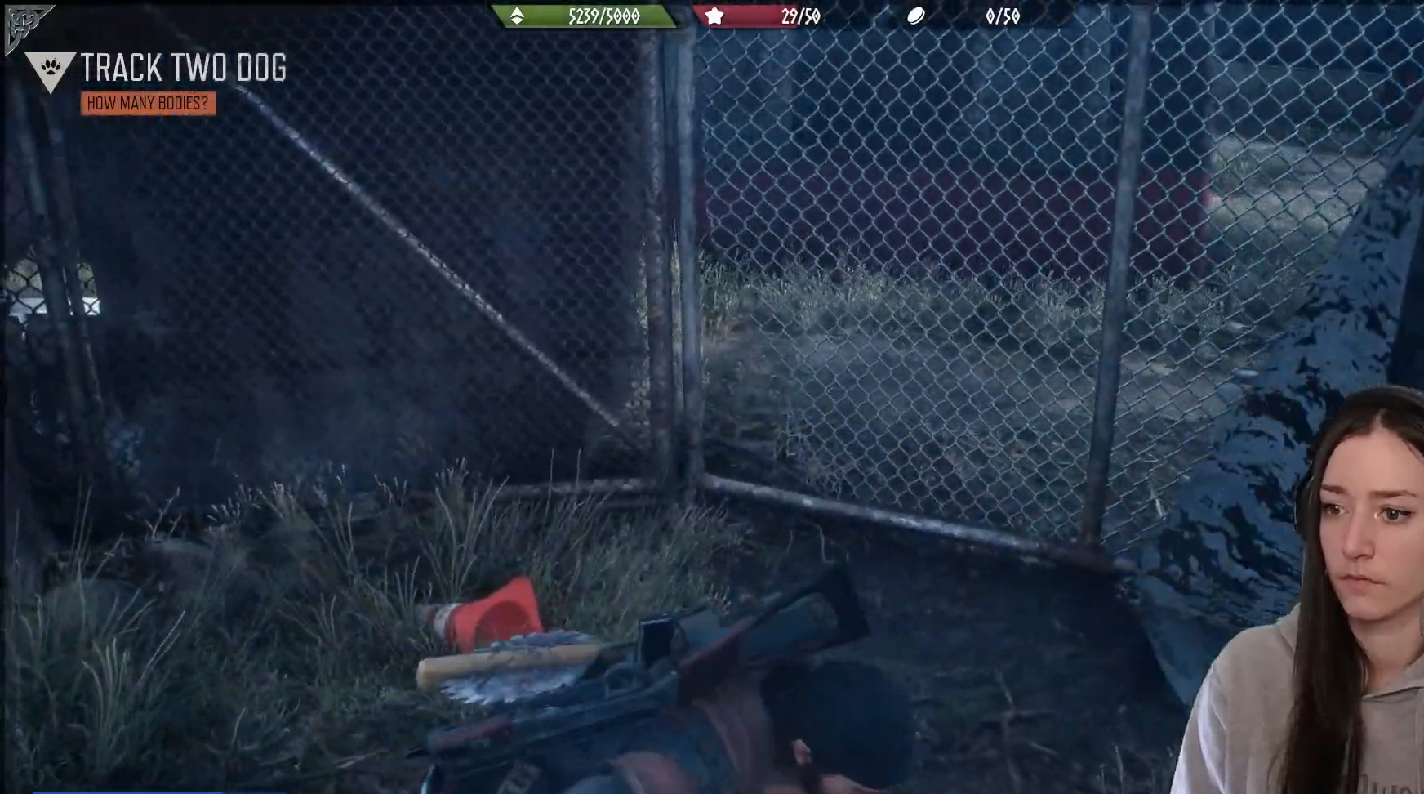
{"buttons": [], "left_stick": "down-right", "right_stick": "right", "events": [[383, "left_stick", "down-right"], [383, "right_stick", "right"]]}
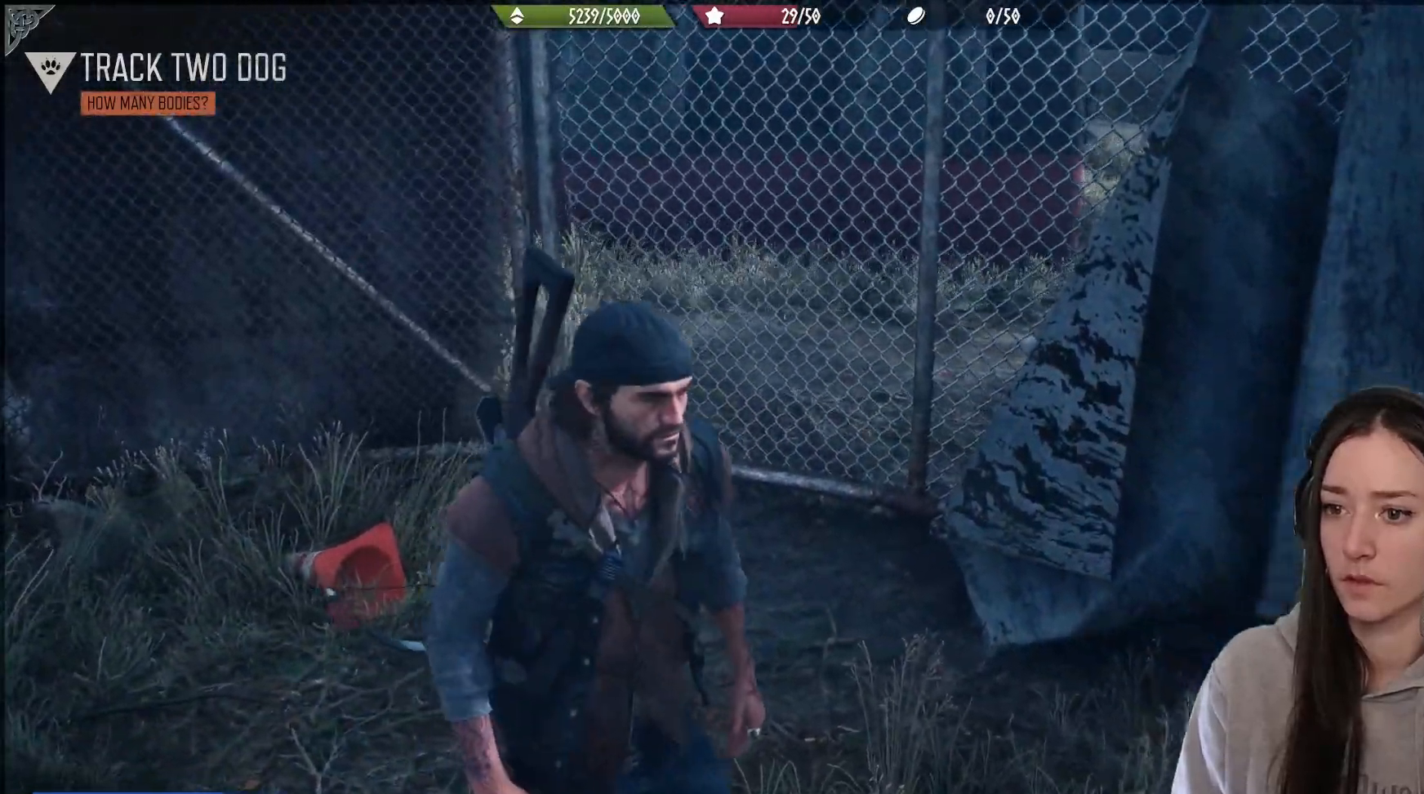
{"buttons": [], "left_stick": "up-right", "right_stick": "center", "events": [[100, "left_stick", "right"], [317, "left_stick", "up-right"], [500, "right_stick", "center"]]}
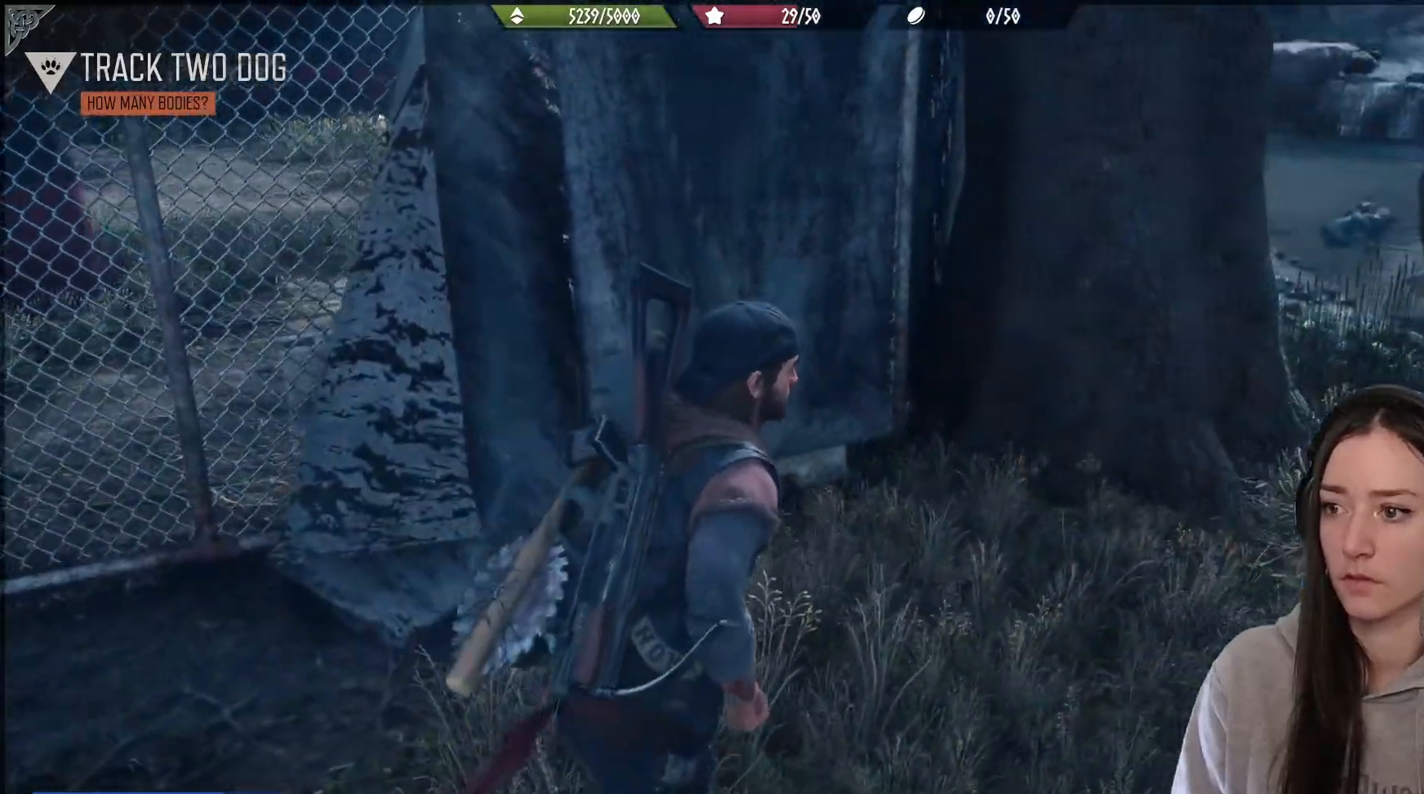
{"buttons": [], "left_stick": "up-right", "right_stick": "center", "events": [[217, "L3", "down"], [333, "L3", "up"]]}
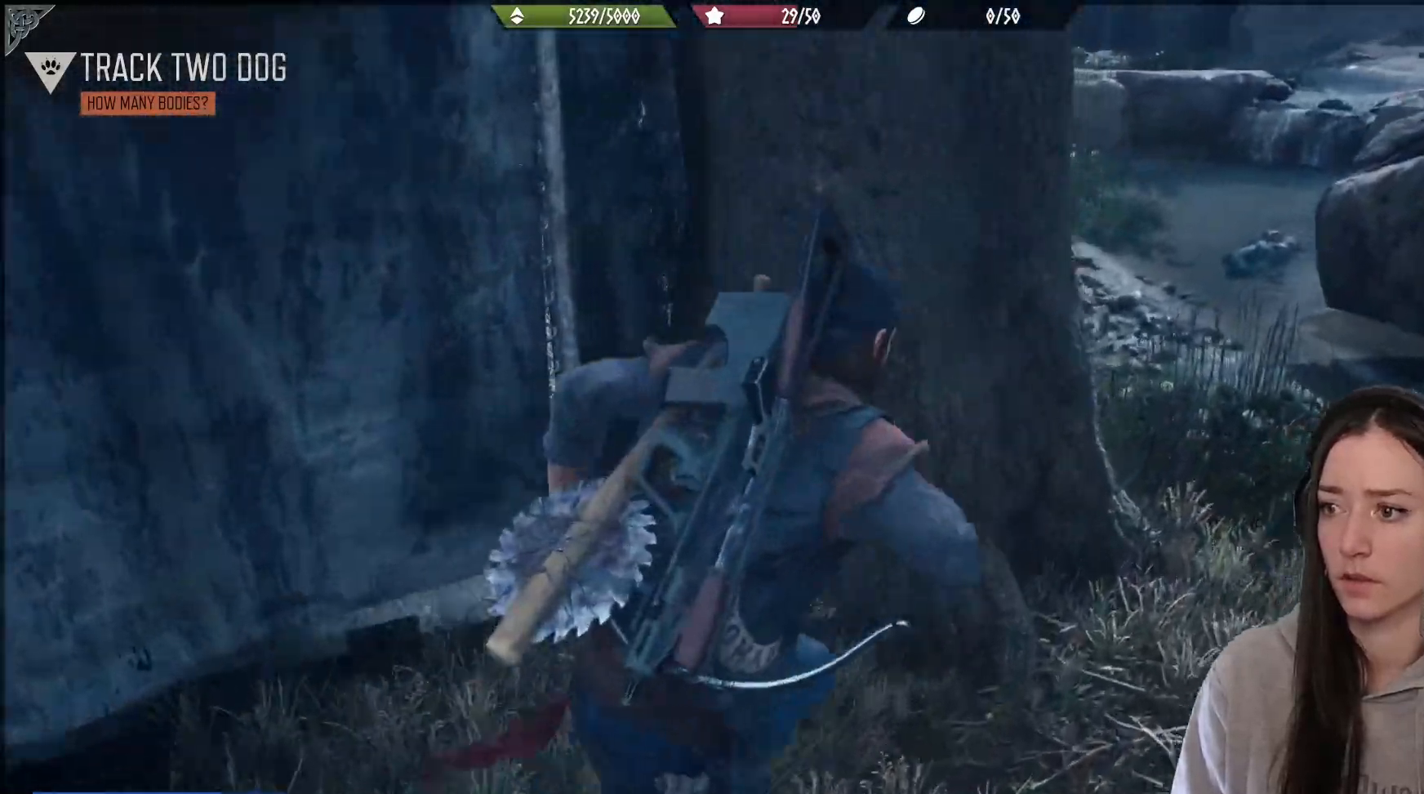
{"buttons": [], "left_stick": "up", "right_stick": "center", "events": [[217, "left_stick", "up"]]}
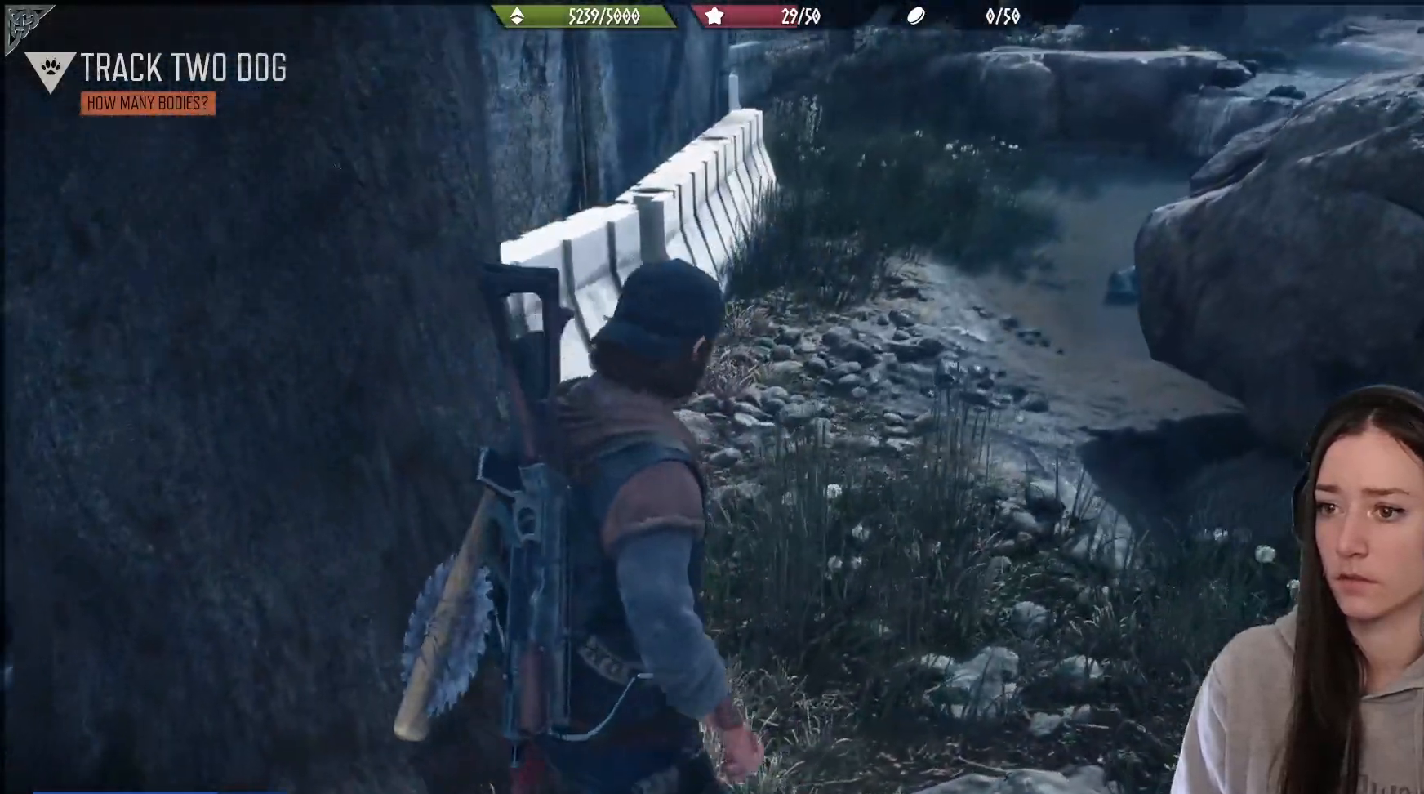
{"buttons": [], "left_stick": "up-left", "right_stick": "right", "events": [[117, "left_stick", "up-right"], [267, "left_stick", "up"], [467, "right_stick", "right"], [500, "left_stick", "up-left"]]}
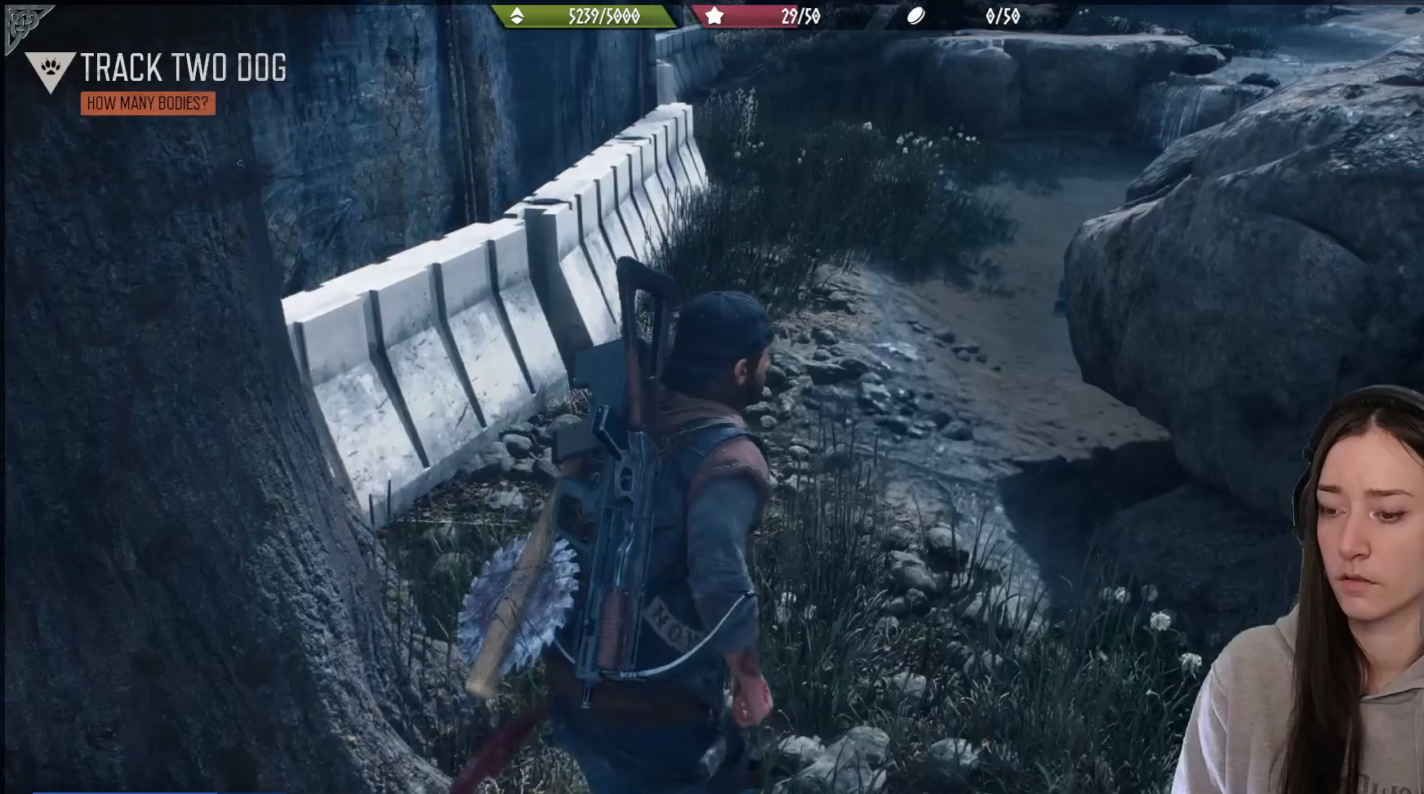
{"buttons": [], "left_stick": "up", "right_stick": "up-right", "events": [[133, "right_stick", "center"], [150, "left_stick", "up"], [367, "right_stick", "right"], [417, "right_stick", "up-right"]]}
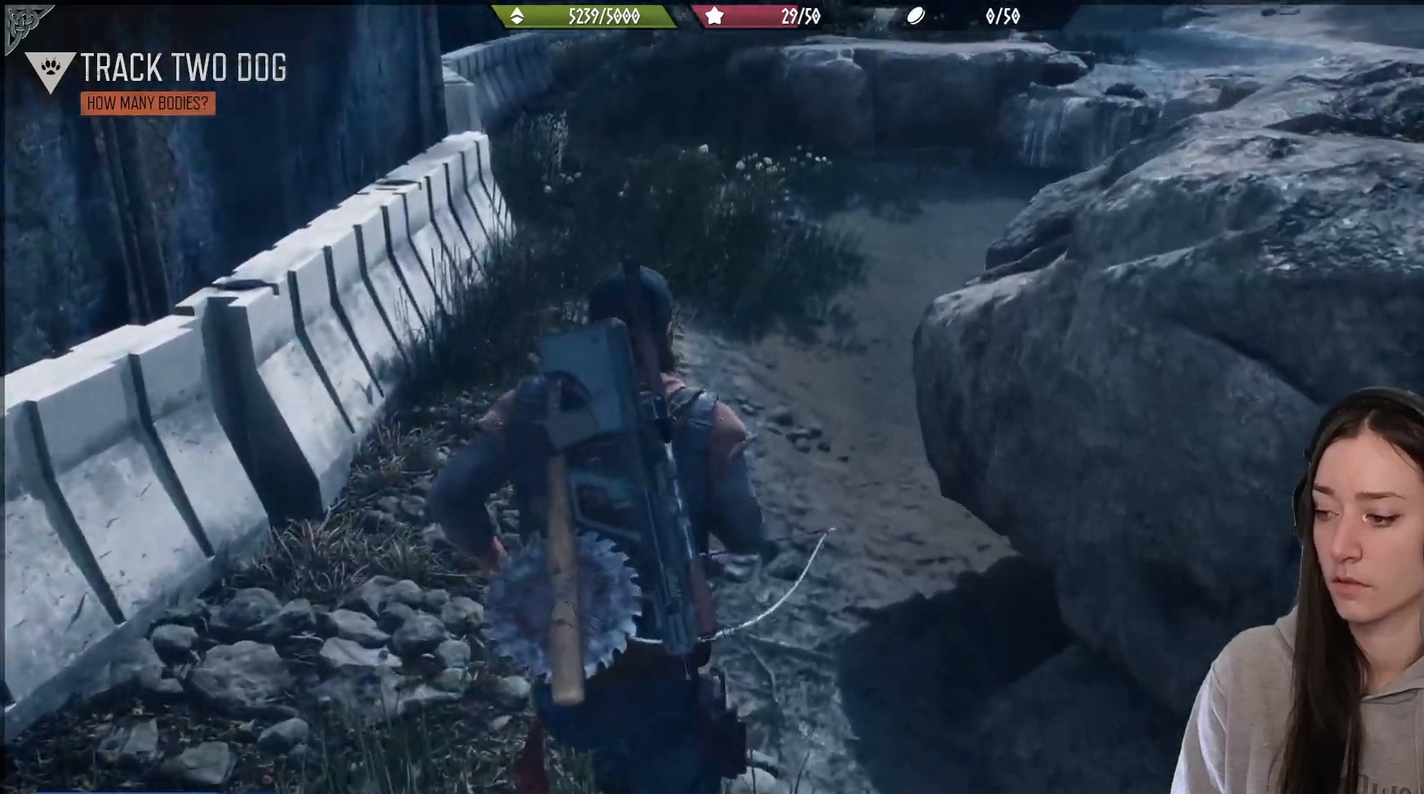
{"buttons": [], "left_stick": "up", "right_stick": "down-right", "events": [[117, "right_stick", "center"], [383, "right_stick", "down-right"]]}
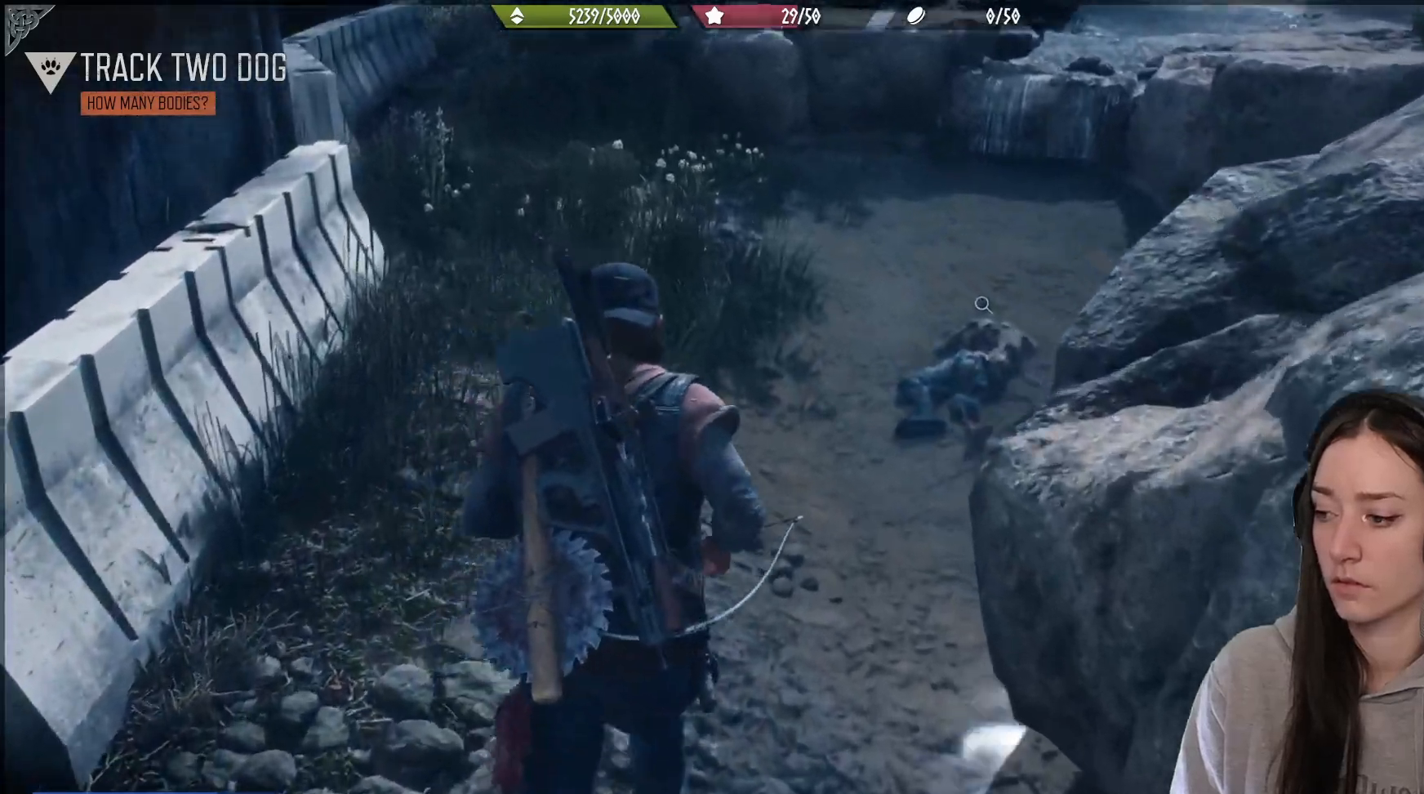
{"buttons": [], "left_stick": "up", "right_stick": "center", "events": [[150, "right_stick", "center"]]}
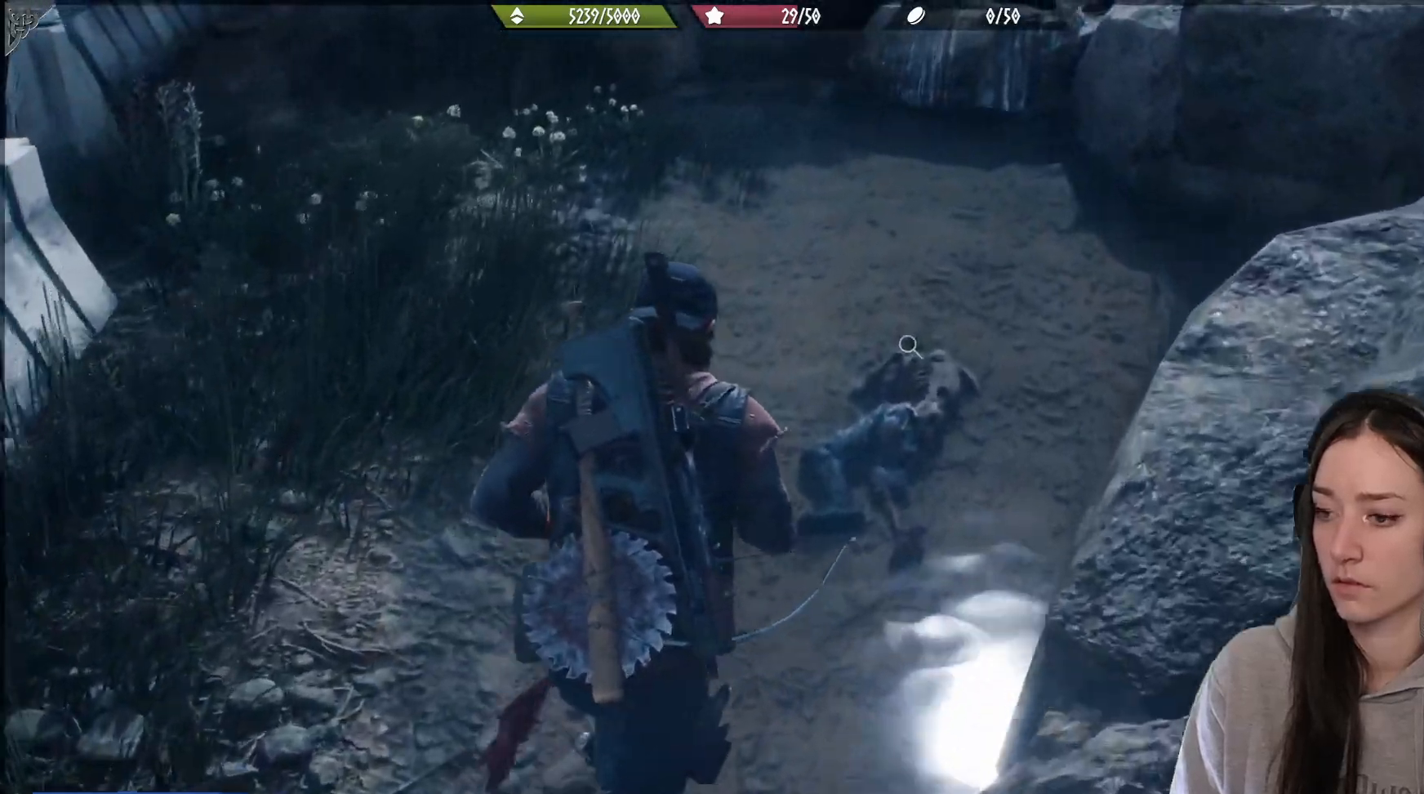
{"buttons": [], "left_stick": "up-right", "right_stick": "center", "events": [[17, "right_stick", "left"], [183, "right_stick", "center"], [383, "left_stick", "up-right"]]}
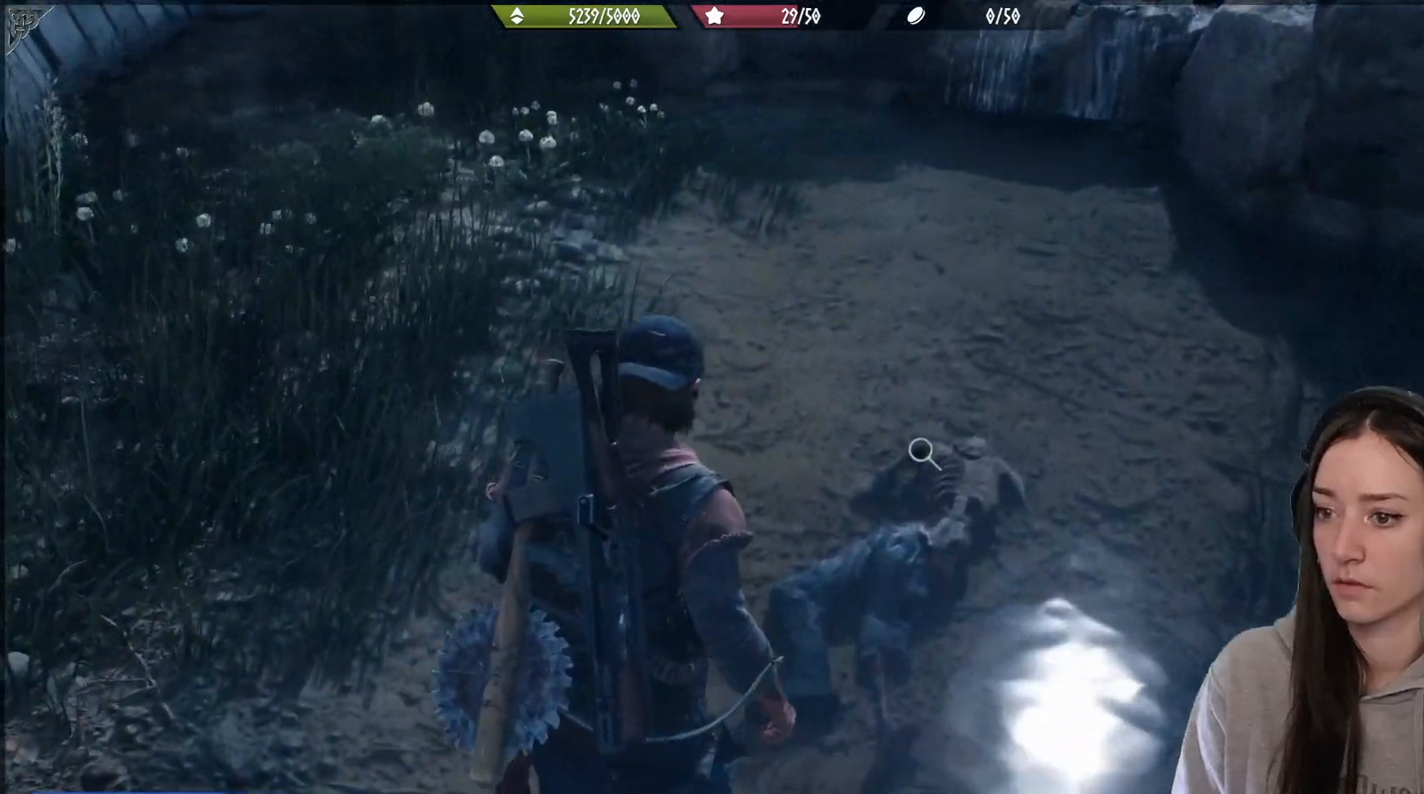
{"buttons": ["X"], "left_stick": "center", "right_stick": "center", "events": [[433, "left_stick", "center"], [500, "X", "down"]]}
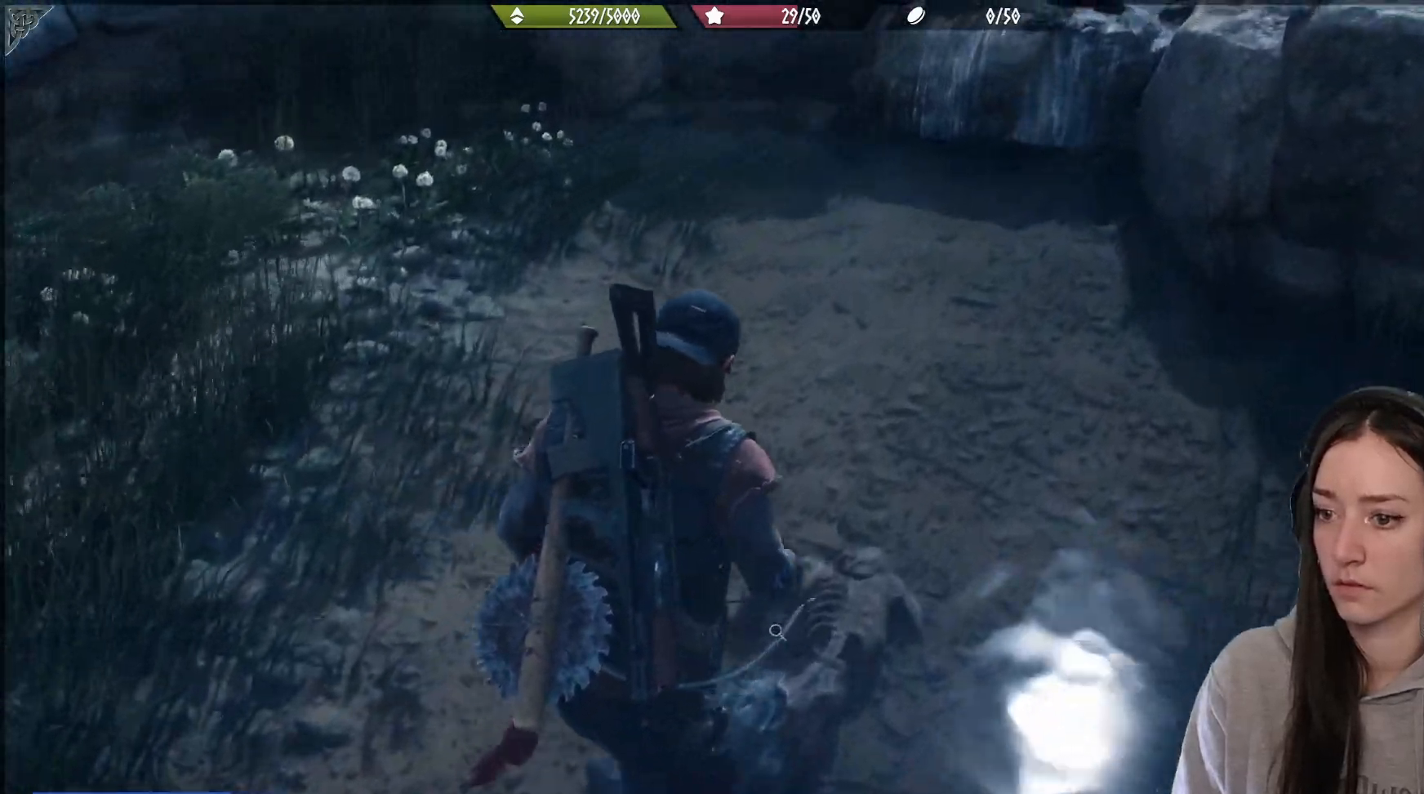
{"buttons": ["X"], "left_stick": "center", "right_stick": "center", "events": []}
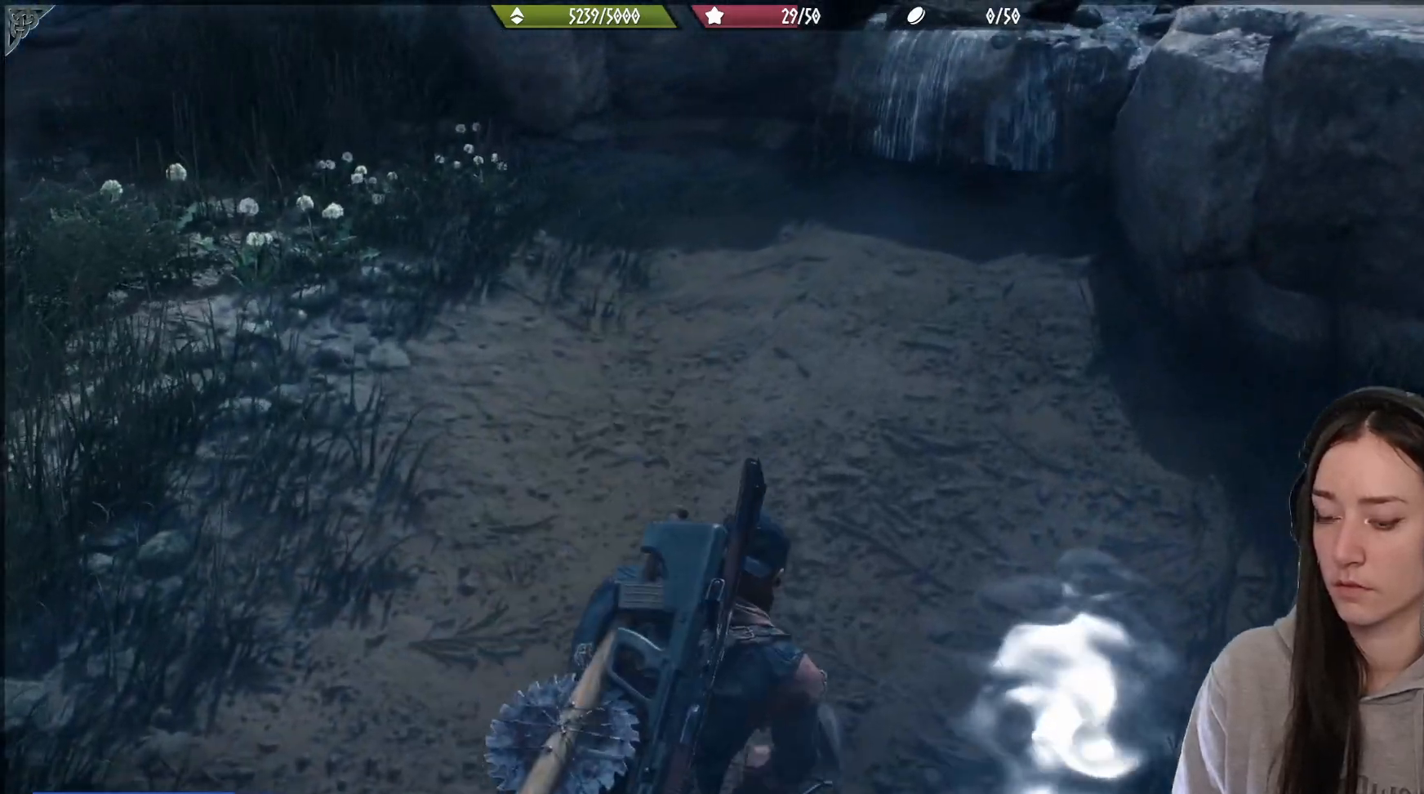
{"buttons": ["X"], "left_stick": "center", "right_stick": "center", "events": []}
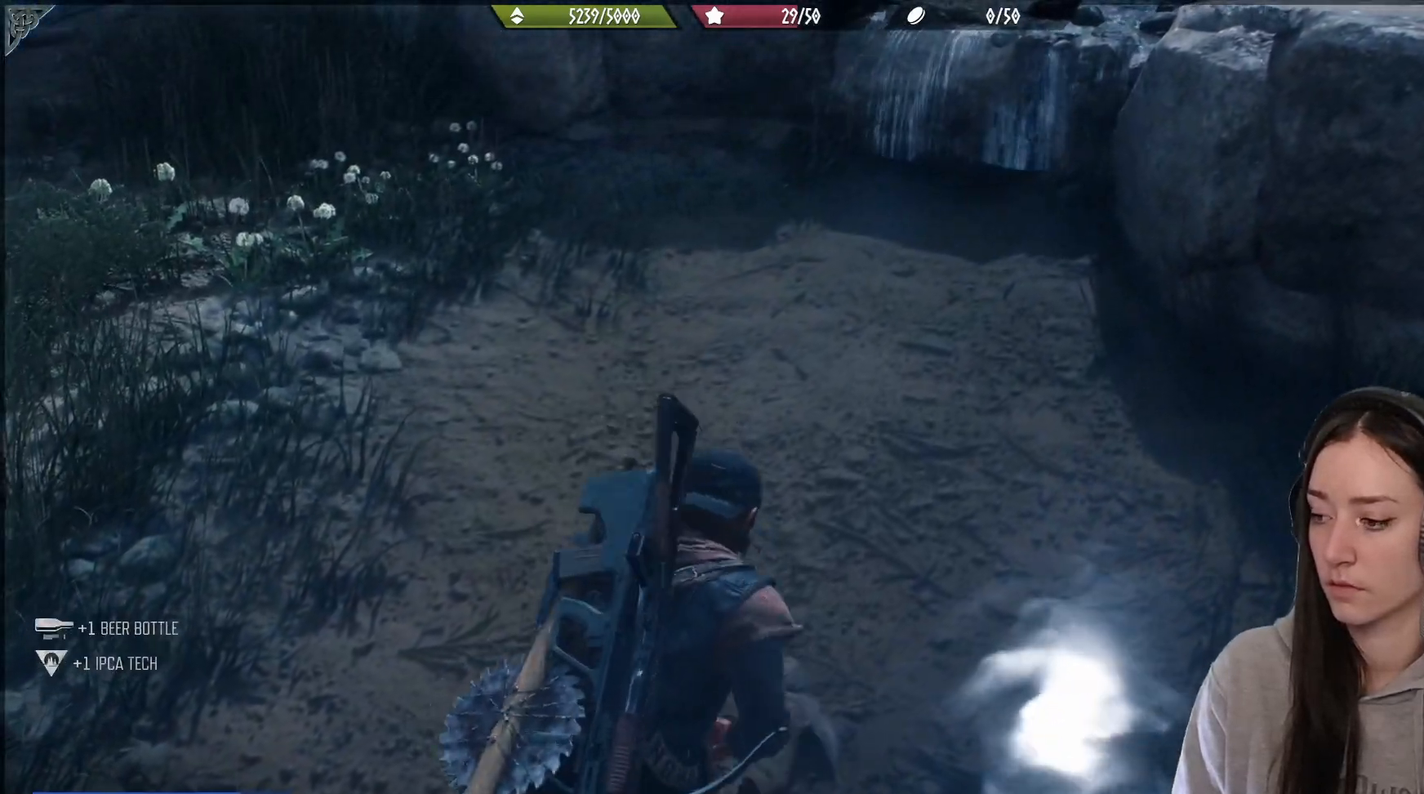
{"buttons": [], "left_stick": "up-left", "right_stick": "center", "events": [[300, "X", "up"], [300, "left_stick", "up-left"]]}
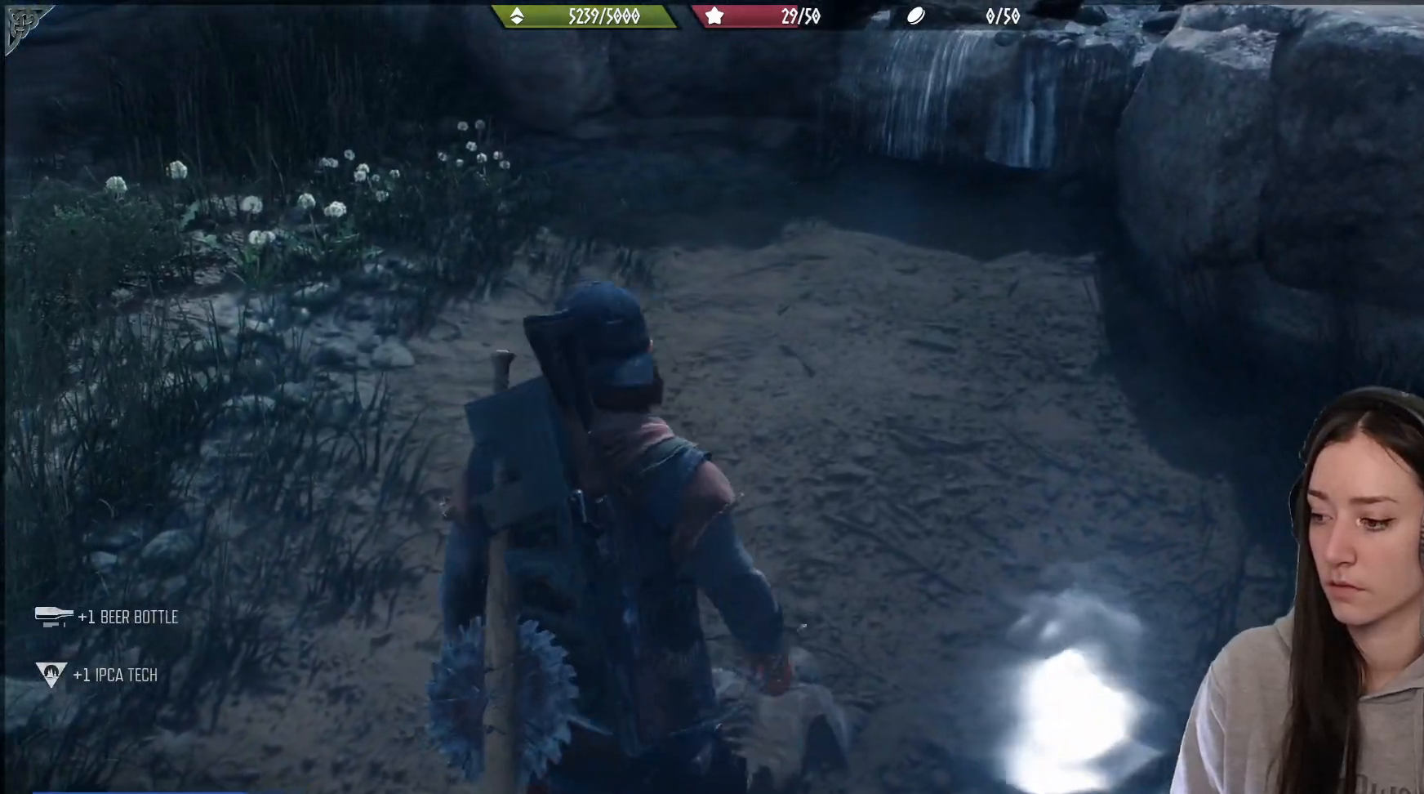
{"buttons": [], "left_stick": "up", "right_stick": "center", "events": [[50, "right_stick", "left"], [317, "left_stick", "up"], [383, "right_stick", "center"]]}
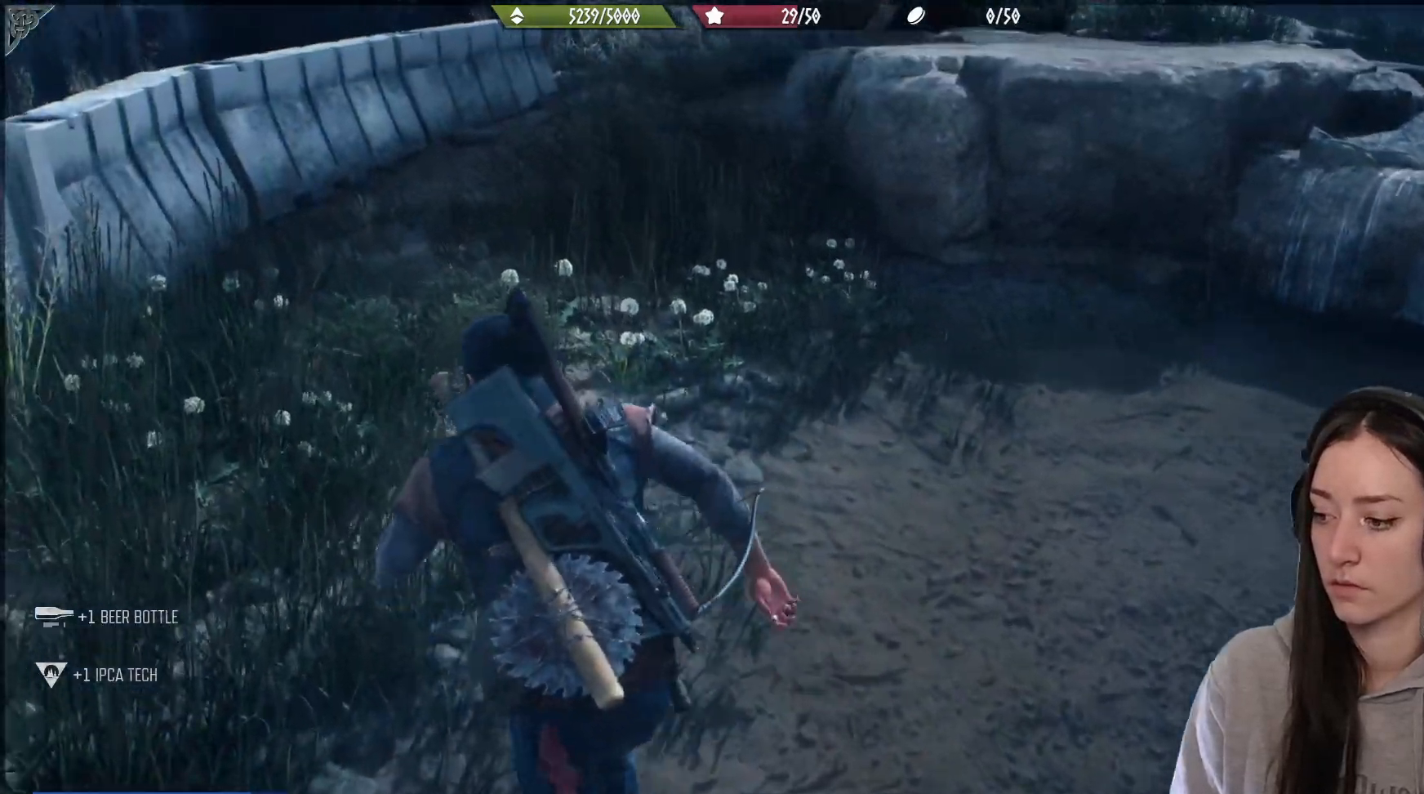
{"buttons": [], "left_stick": "up", "right_stick": "up", "events": [[33, "X", "down"], [150, "X", "up"], [450, "right_stick", "up"]]}